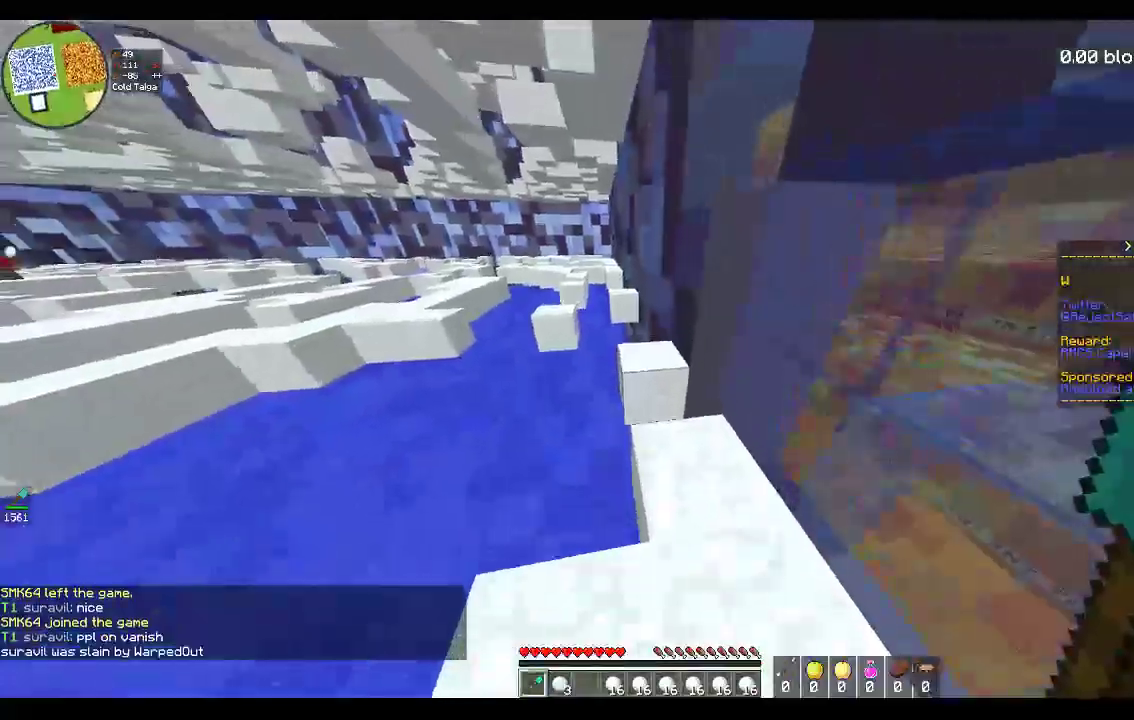
Gameplay with keyboard and mouse; each line is a JSON object with the keys and mouse buttons held at the frame after it. "events" lists presses ("down") and releases ("up") of "a", "d", "s", "space", "w", "mouse_left" and "mouse_right" between this image and that frame as [ms after this image, input, new state], when the widget could be followed in between. "mouse_left", "mouse_right" = the "left", "right" buttons of the "mouse" list. No other keys are recorded. Fast repeated clicks can show as one long hold. Mouse movement is not recorded.
{"keys": ["a", "w"], "mouse": [], "events": [[17, "space", "down"], [183, "d", "down"], [283, "space", "up"], [317, "a", "down"], [333, "d", "up"]]}
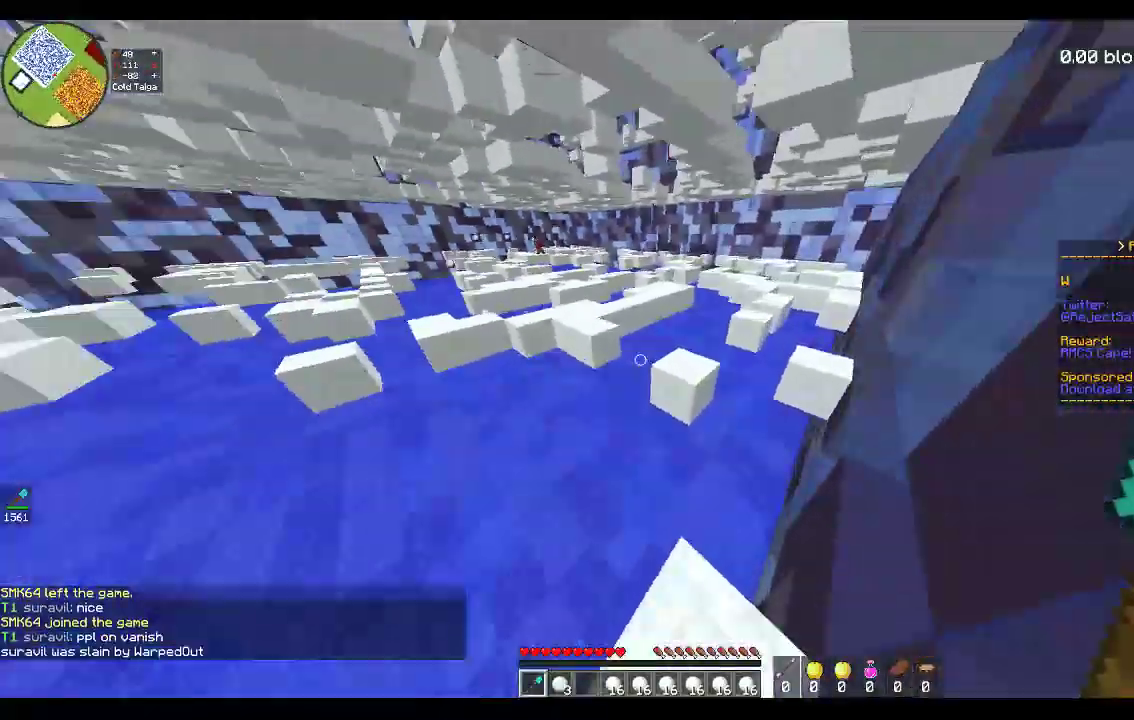
{"keys": ["w"], "mouse": [], "events": [[83, "a", "up"], [100, "space", "down"], [233, "d", "down"], [400, "space", "up"], [467, "d", "up"]]}
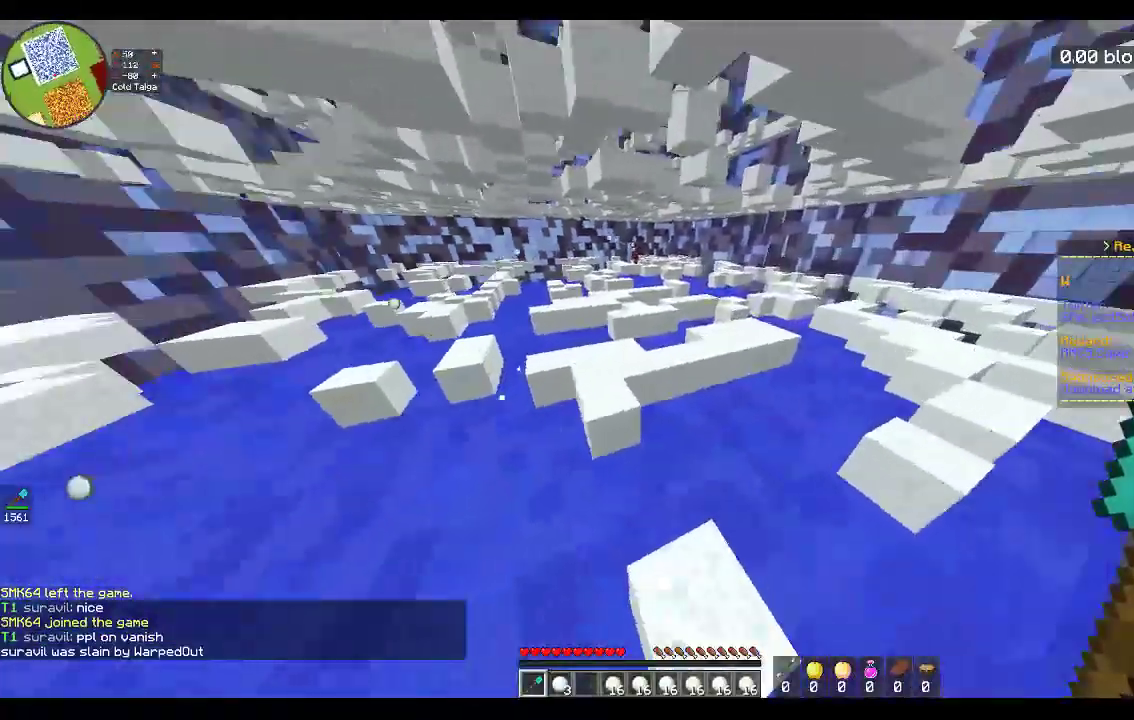
{"keys": ["space", "w"], "mouse": [], "events": [[33, "a", "down"], [183, "space", "down"], [450, "a", "up"]]}
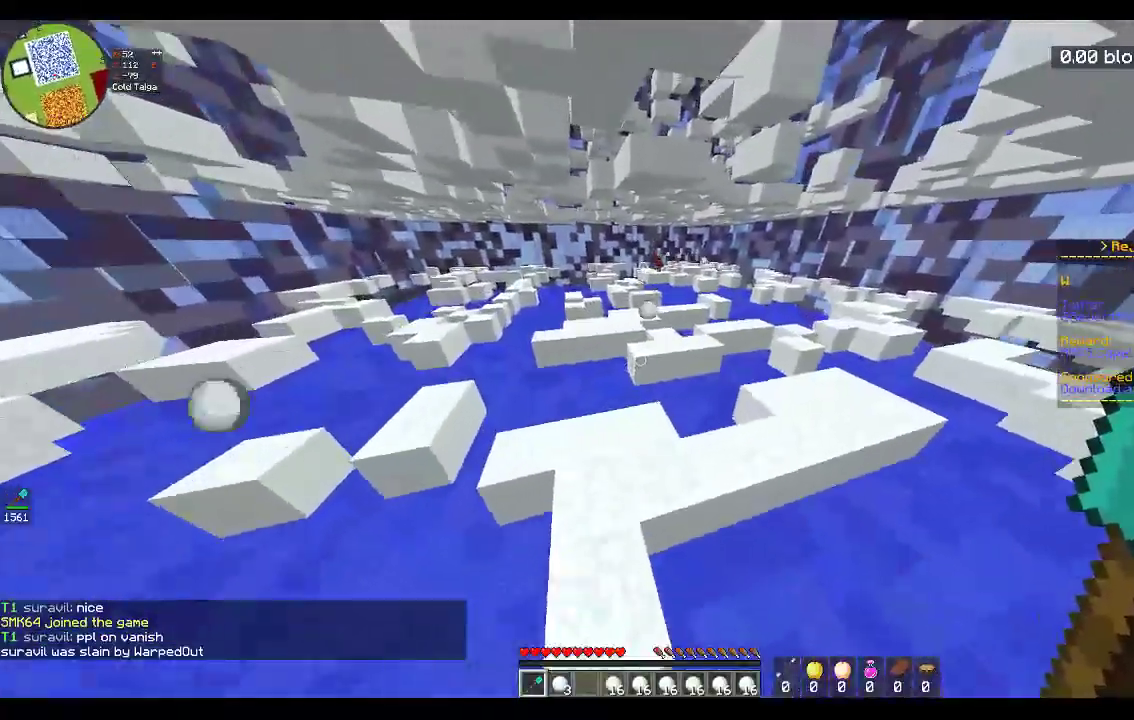
{"keys": ["d", "w"], "mouse": [], "events": [[17, "space", "up"], [83, "d", "down"]]}
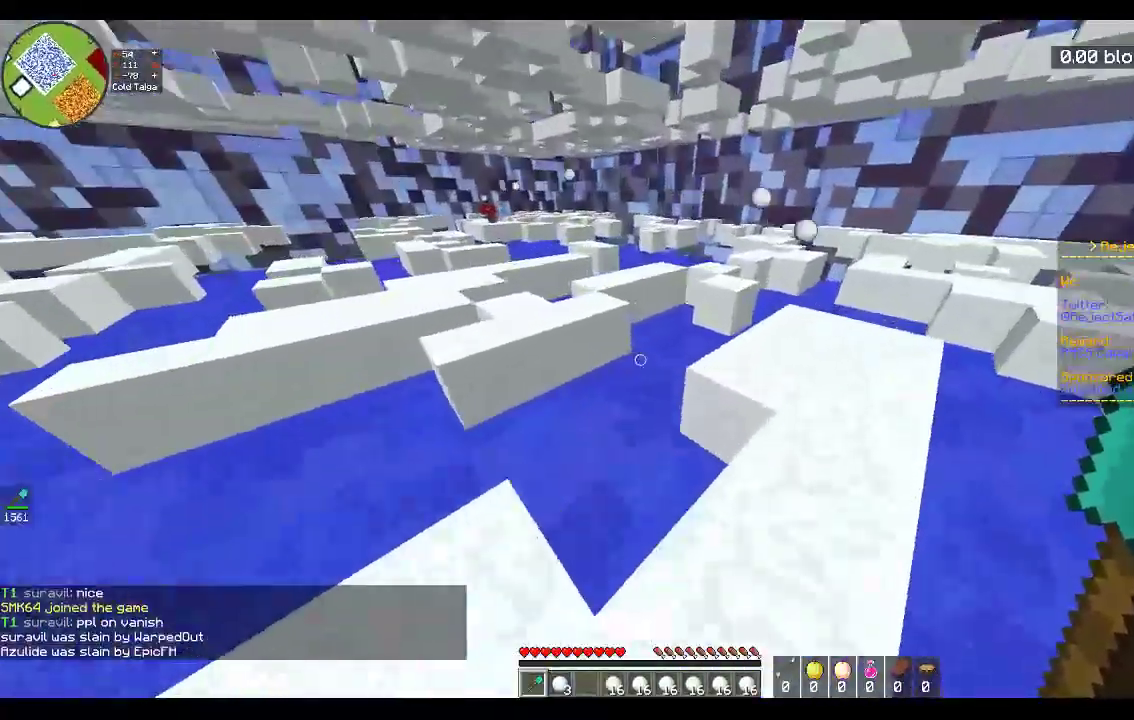
{"keys": ["d", "w"], "mouse": [], "events": []}
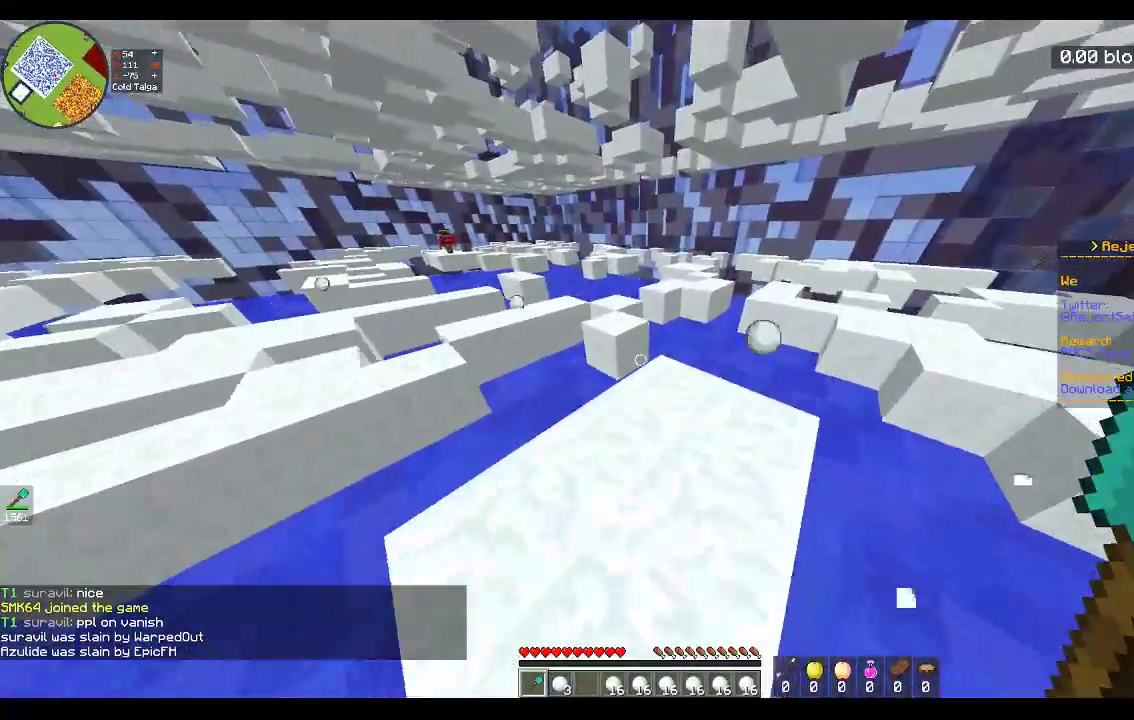
{"keys": ["a", "space", "w"], "mouse": [], "events": [[67, "d", "up"], [300, "space", "down"], [467, "a", "down"]]}
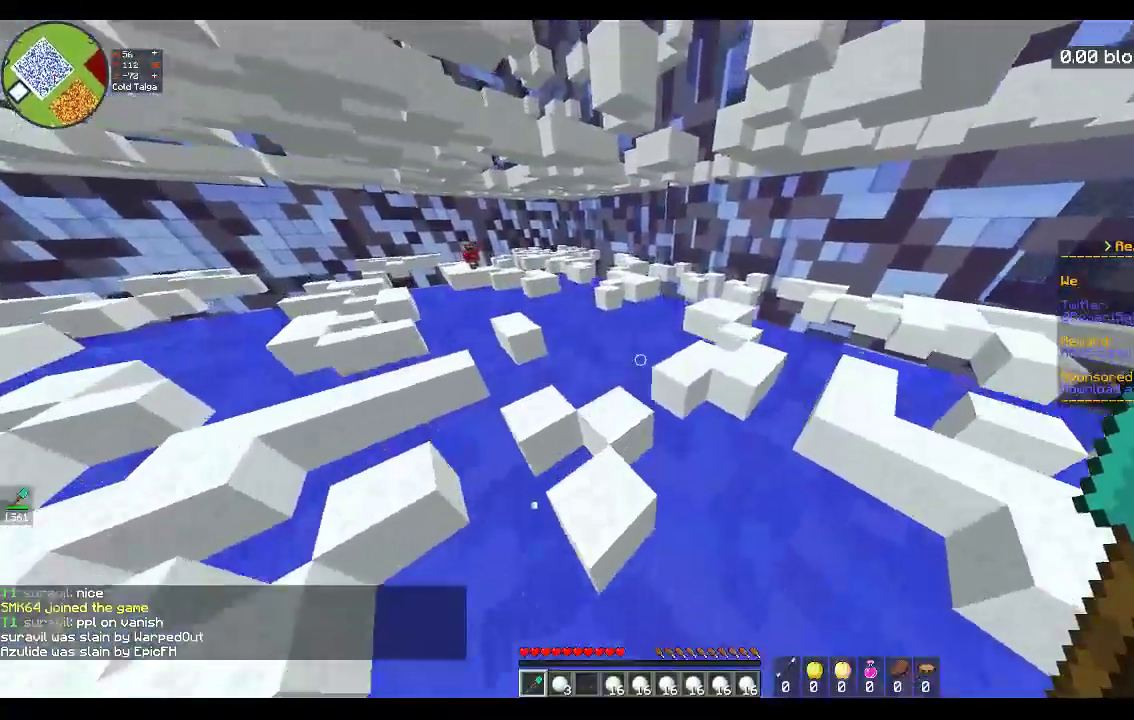
{"keys": ["space", "w"], "mouse": [], "events": [[33, "space", "up"], [217, "a", "up"], [283, "space", "down"]]}
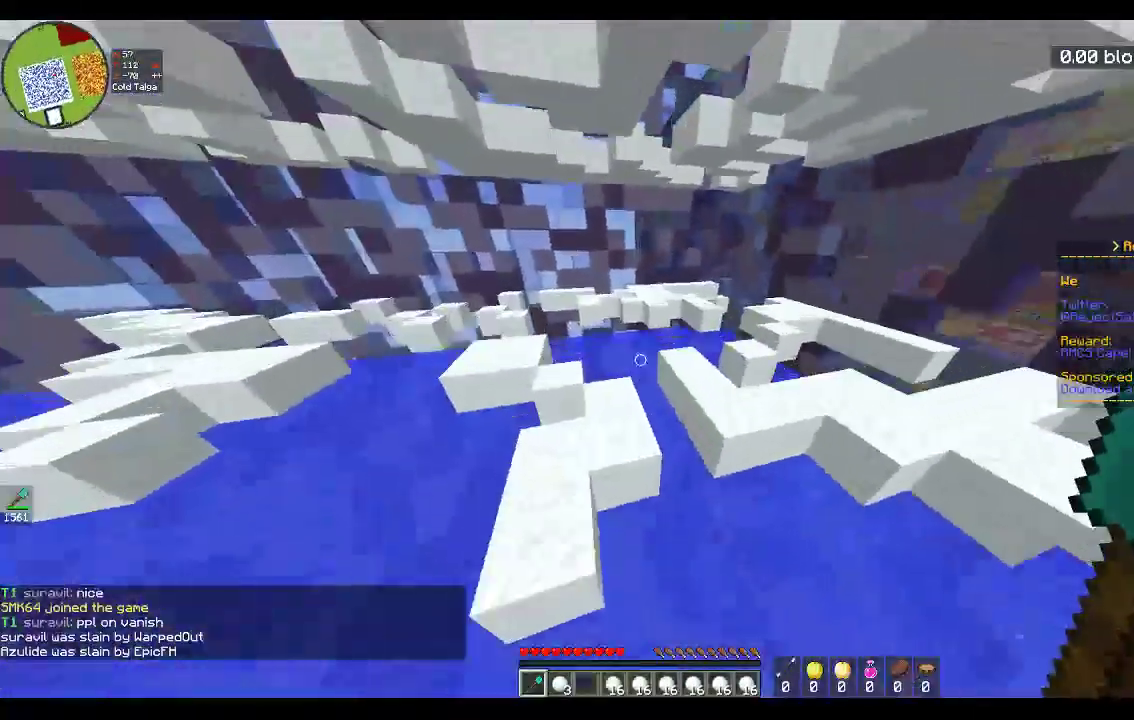
{"keys": ["a"], "mouse": ["left"], "events": [[83, "a", "down"], [200, "space", "up"], [433, "mouse_left", "down"], [450, "w", "up"]]}
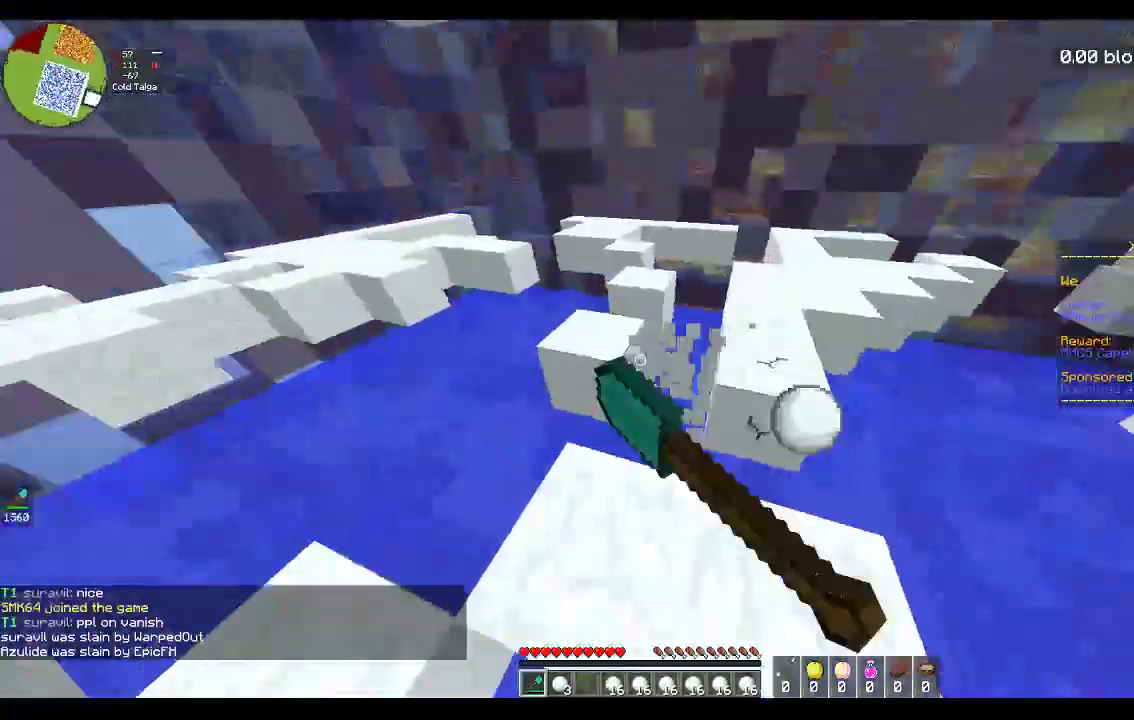
{"keys": ["w"], "mouse": [], "events": [[117, "d", "down"], [133, "a", "up"], [417, "w", "down"], [500, "d", "up"], [500, "mouse_left", "up"]]}
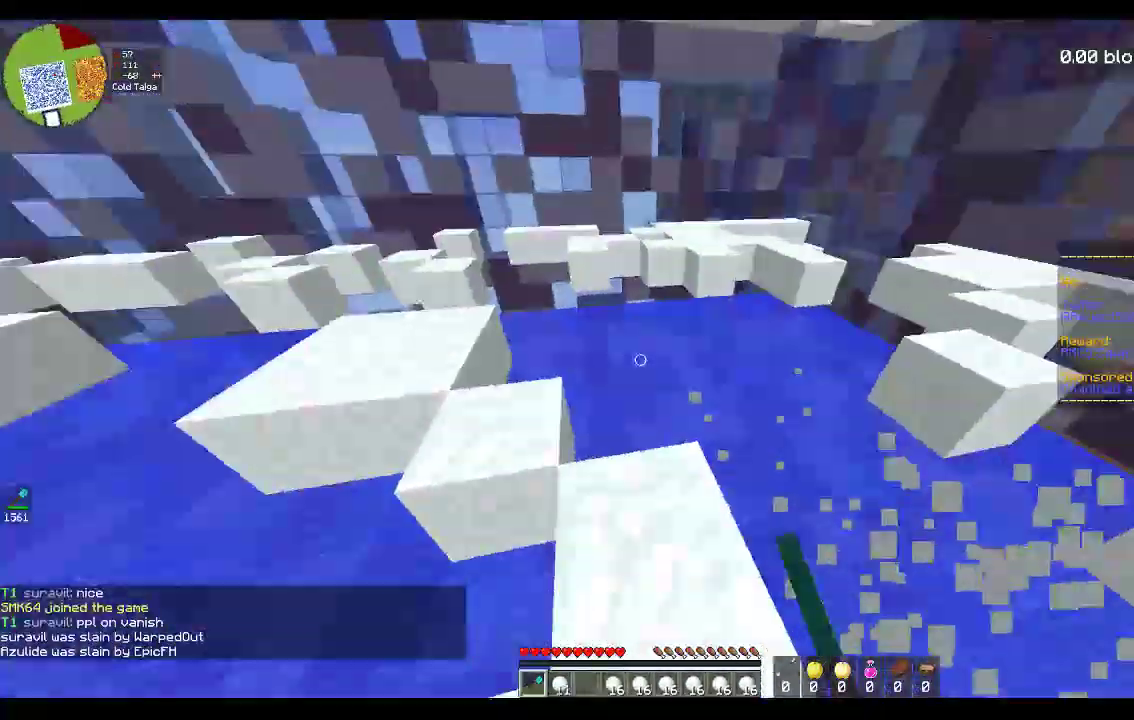
{"keys": ["a", "w"], "mouse": [], "events": [[83, "space", "down"], [117, "a", "down"], [383, "space", "up"]]}
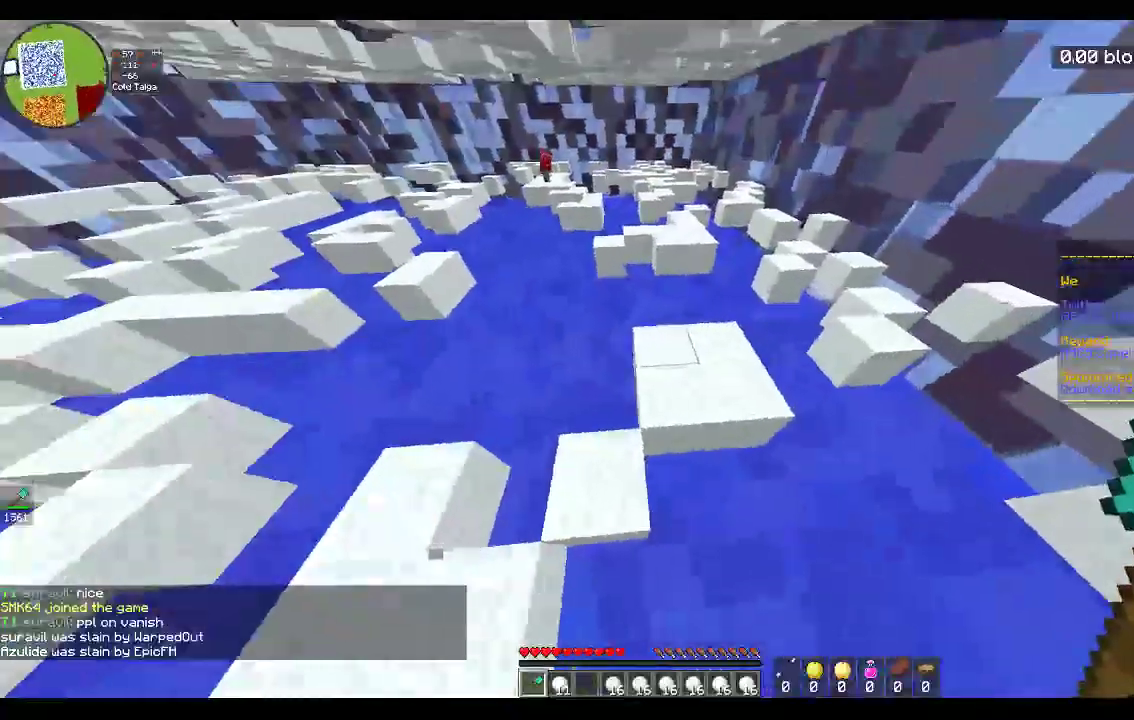
{"keys": ["d"], "mouse": [], "events": [[217, "space", "down"], [267, "d", "down"], [350, "a", "up"], [433, "w", "up"], [500, "space", "up"]]}
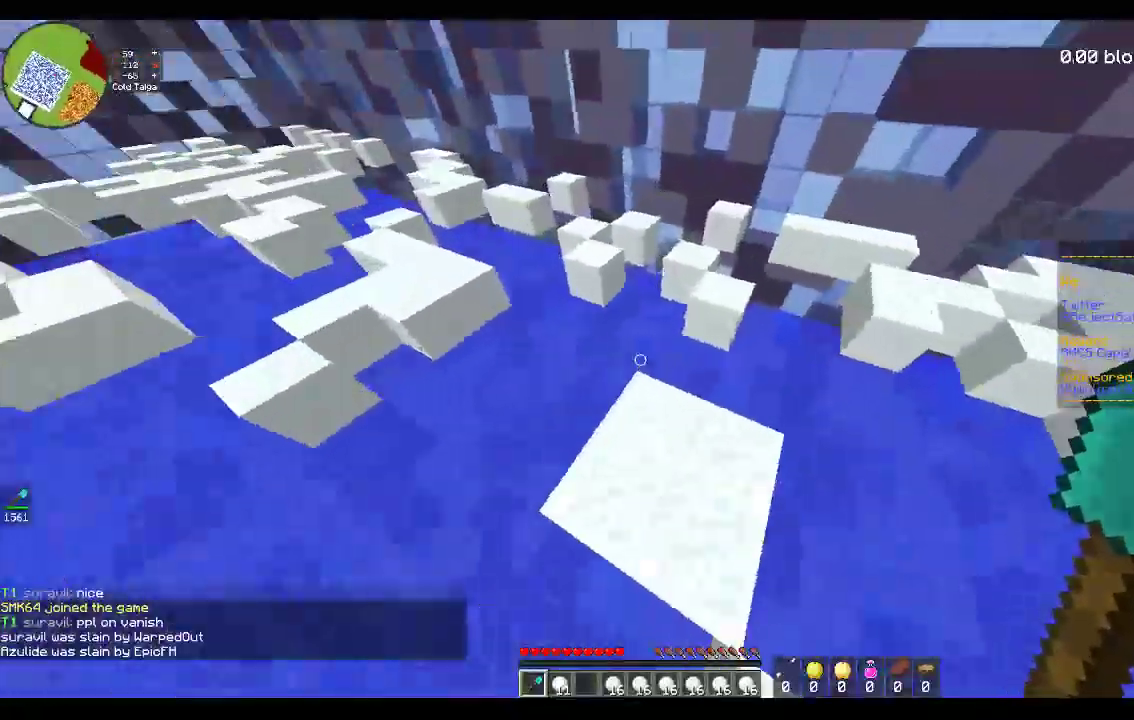
{"keys": ["space", "w"], "mouse": [], "events": [[17, "w", "down"], [300, "d", "up"], [417, "space", "down"]]}
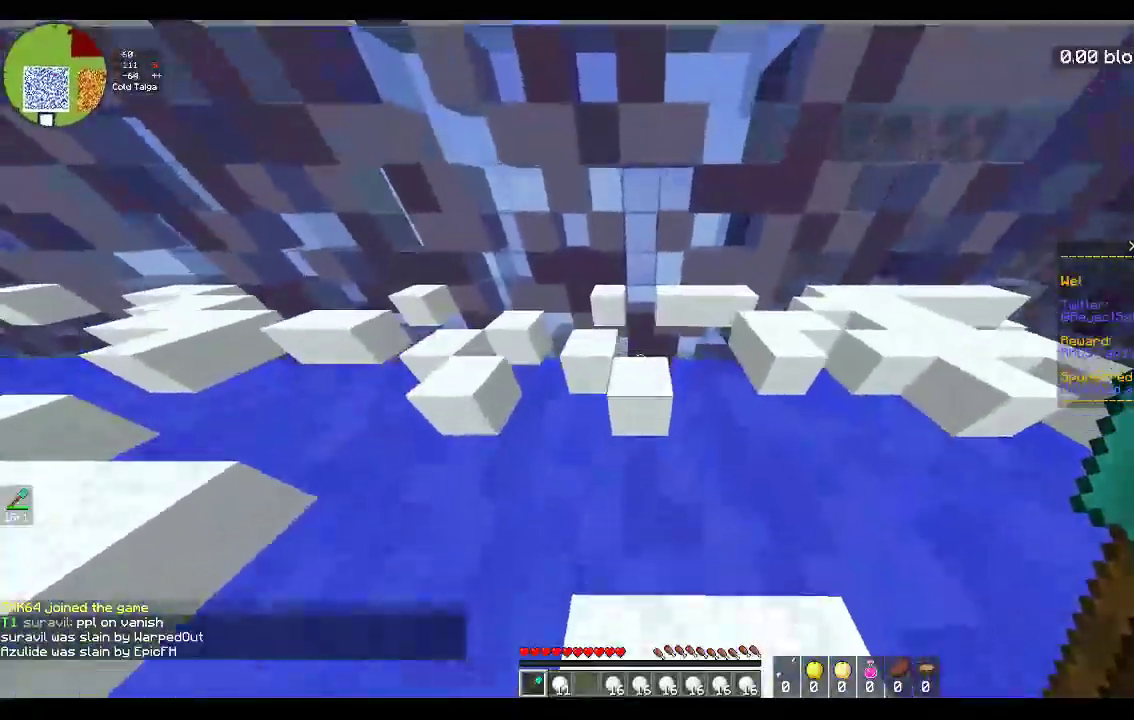
{"keys": ["w"], "mouse": [], "events": [[83, "d", "down"], [267, "space", "up"], [283, "d", "up"]]}
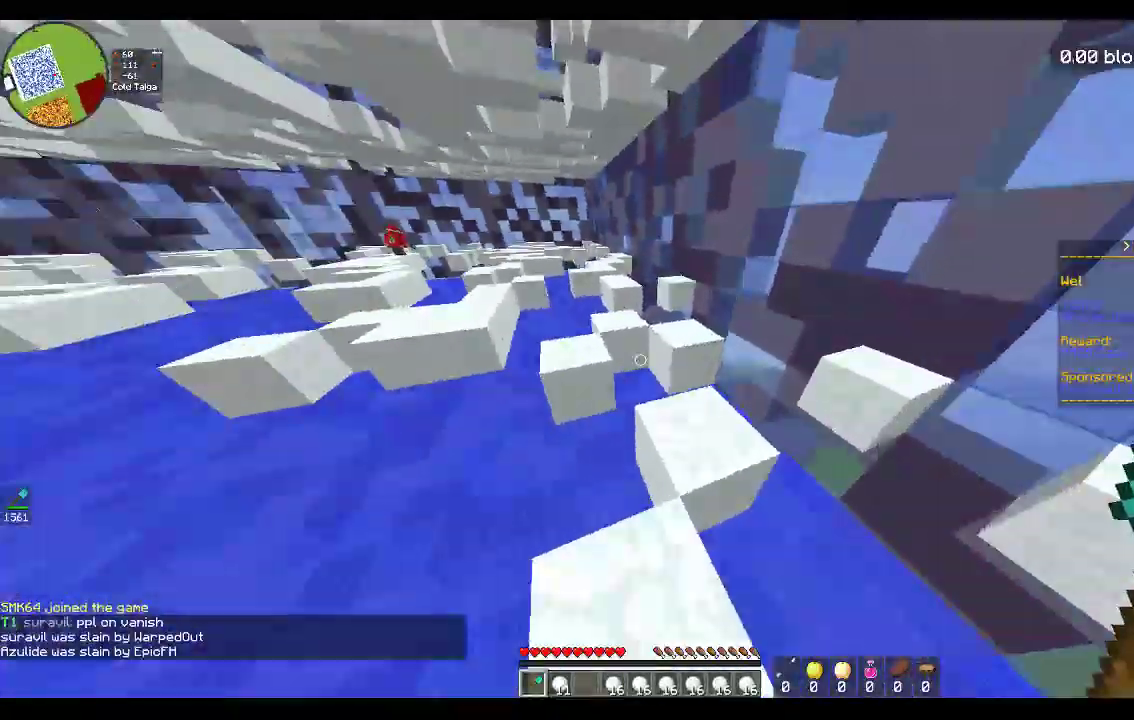
{"keys": ["d", "w"], "mouse": [], "events": [[117, "space", "down"], [183, "d", "down"], [433, "space", "up"]]}
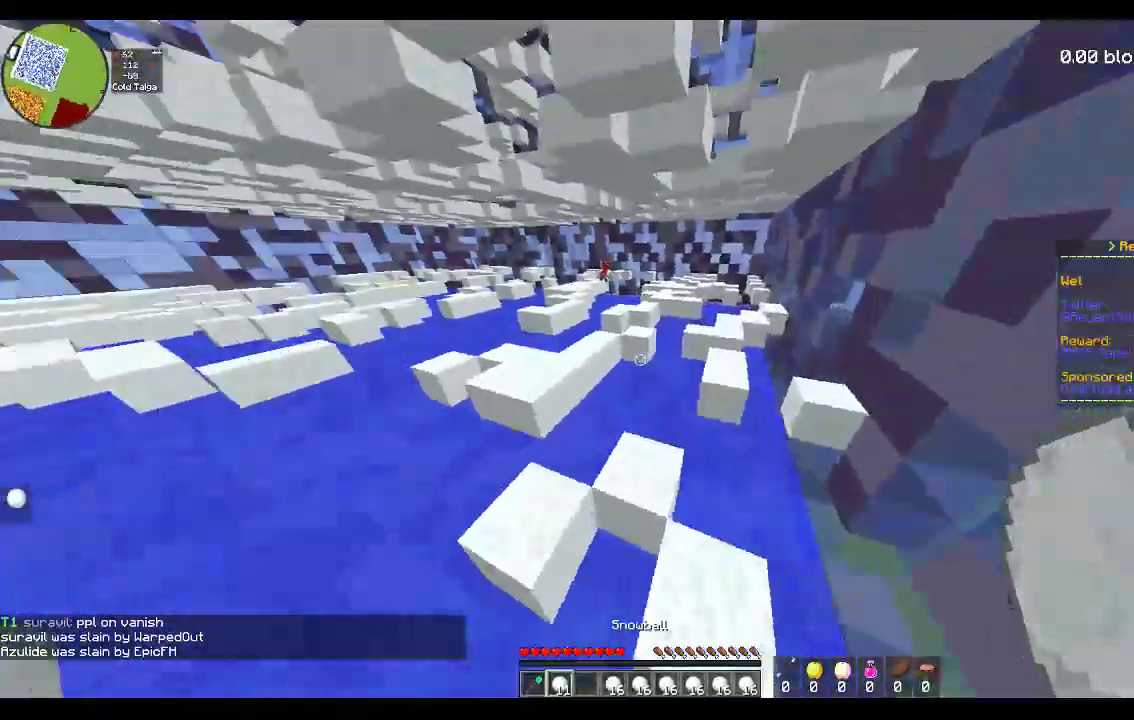
{"keys": ["a", "w"], "mouse": [], "events": [[50, "a", "down"], [67, "d", "up"], [283, "a", "up"], [483, "a", "down"]]}
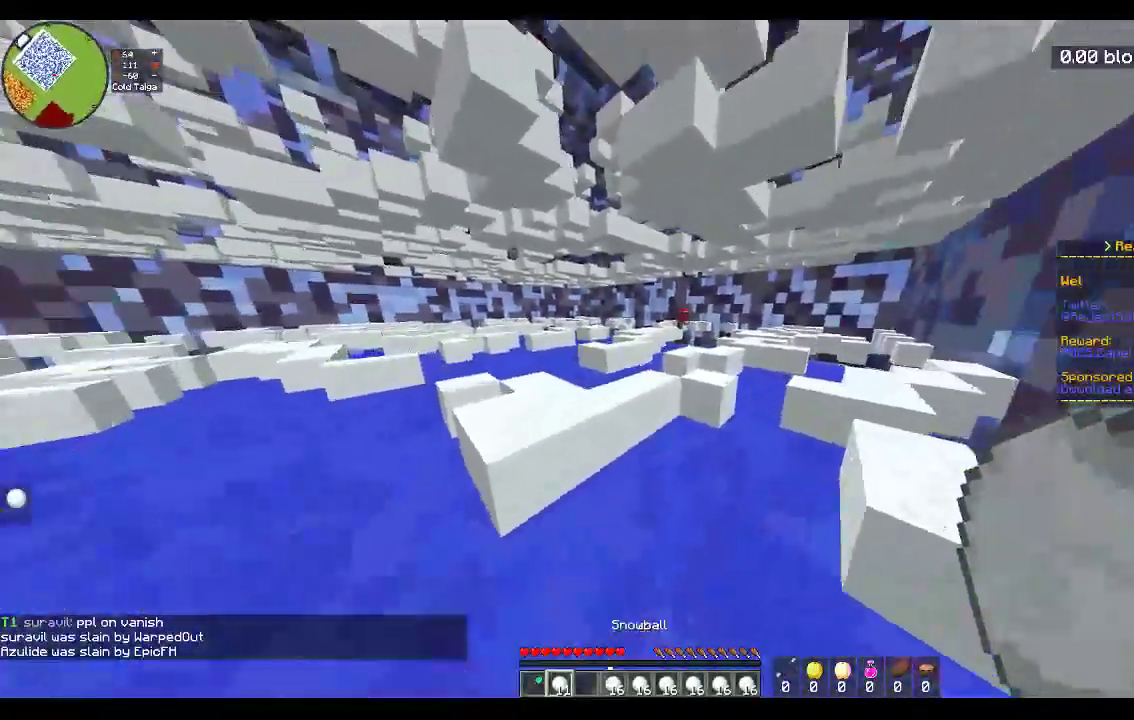
{"keys": ["a", "w"], "mouse": ["right"], "events": [[17, "space", "down"], [317, "mouse_right", "down"], [317, "space", "up"]]}
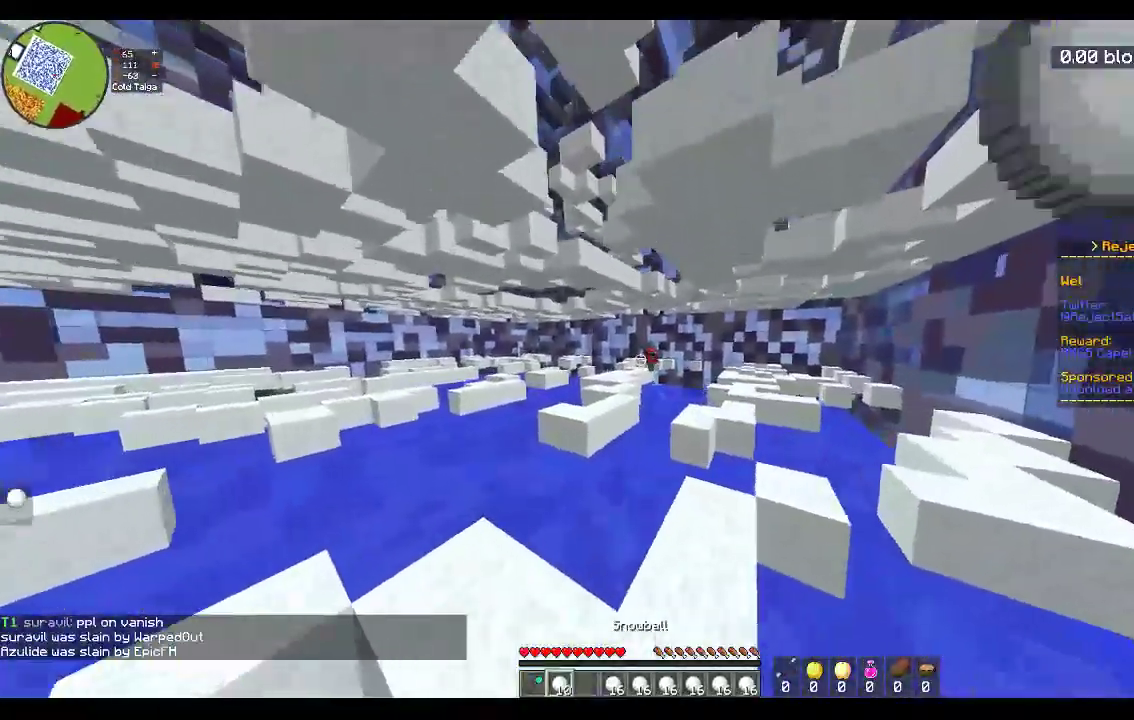
{"keys": ["d", "s"], "mouse": ["right"], "events": [[267, "d", "down"], [383, "a", "up"], [383, "s", "down"], [383, "w", "up"]]}
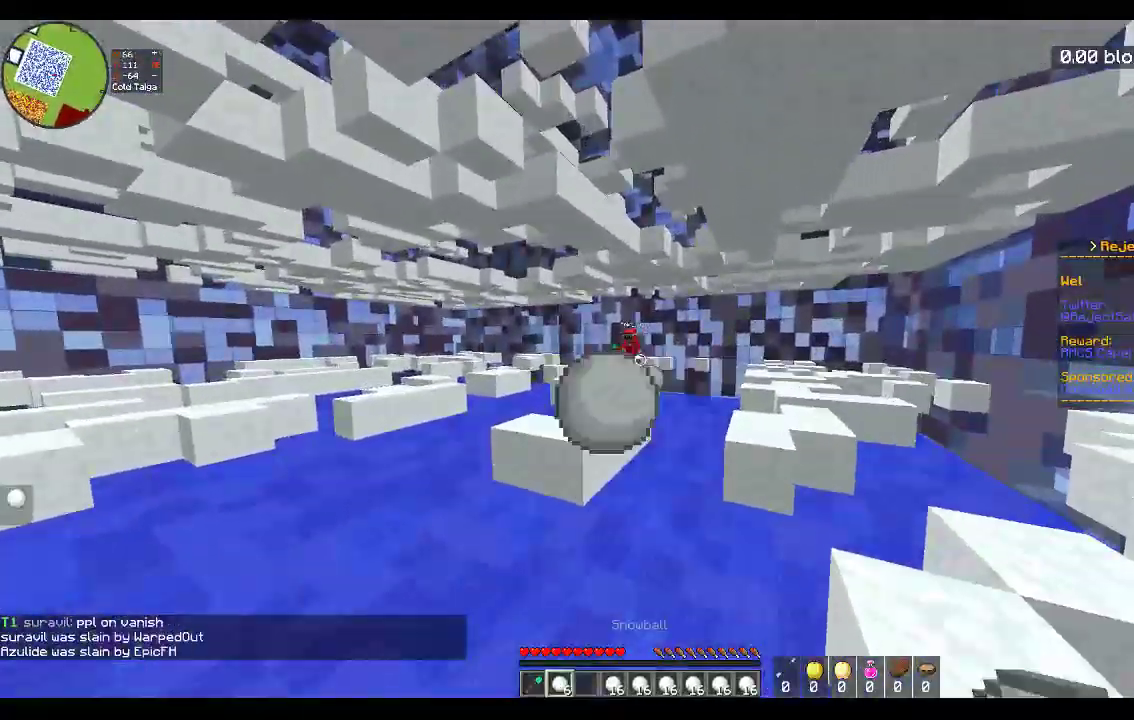
{"keys": ["a", "s"], "mouse": ["right"], "events": [[33, "s", "up"], [33, "w", "down"], [233, "w", "up"], [267, "a", "down"], [267, "s", "down"], [350, "d", "up"], [400, "s", "up"], [467, "s", "down"]]}
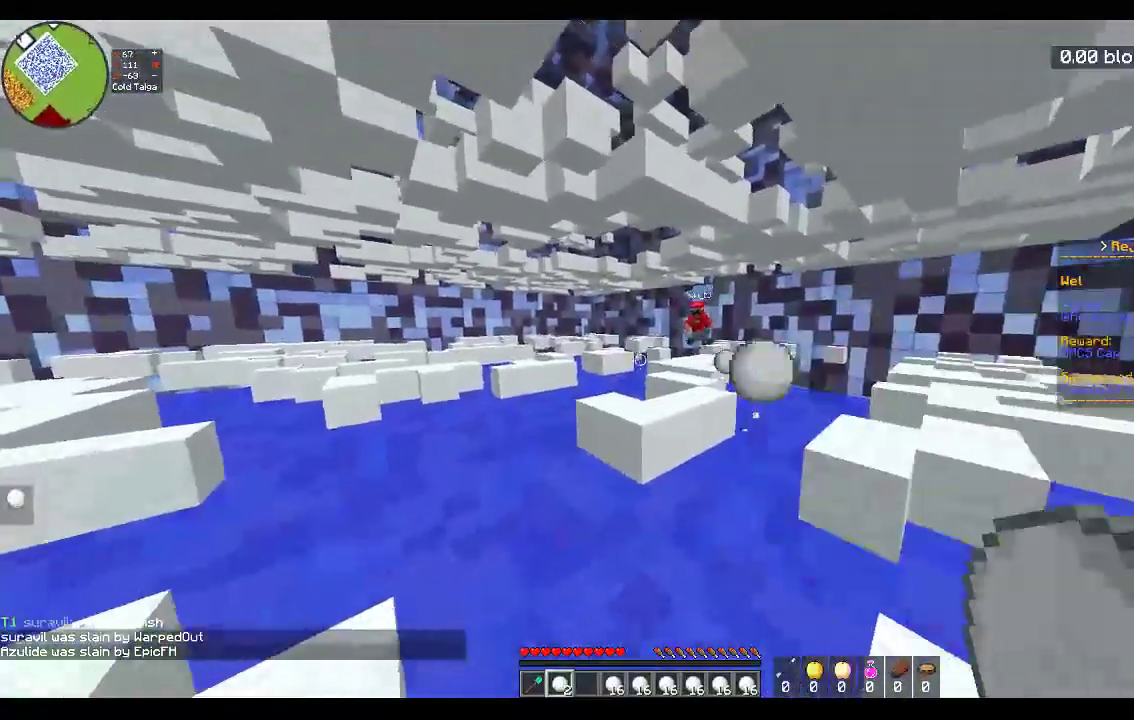
{"keys": ["d"], "mouse": ["right"], "events": [[167, "w", "down"], [183, "s", "up"], [217, "d", "down"], [350, "a", "up"], [400, "w", "up"]]}
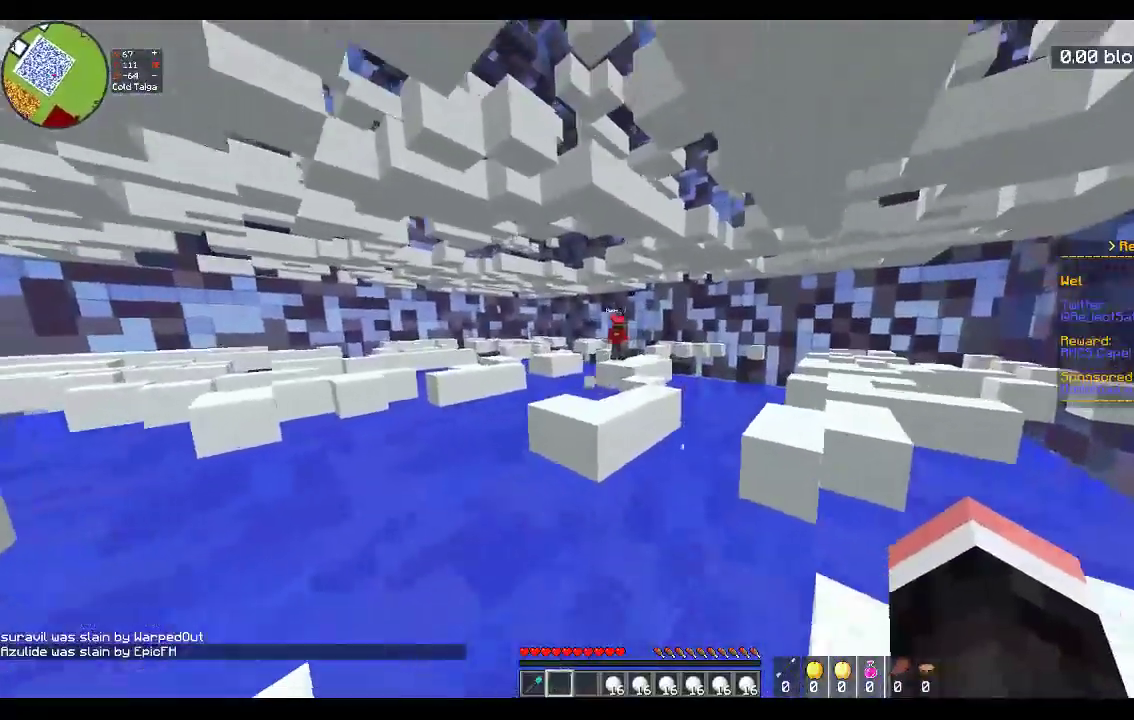
{"keys": ["space", "w"], "mouse": [], "events": [[17, "w", "down"], [233, "mouse_right", "up"], [400, "d", "up"], [467, "space", "down"]]}
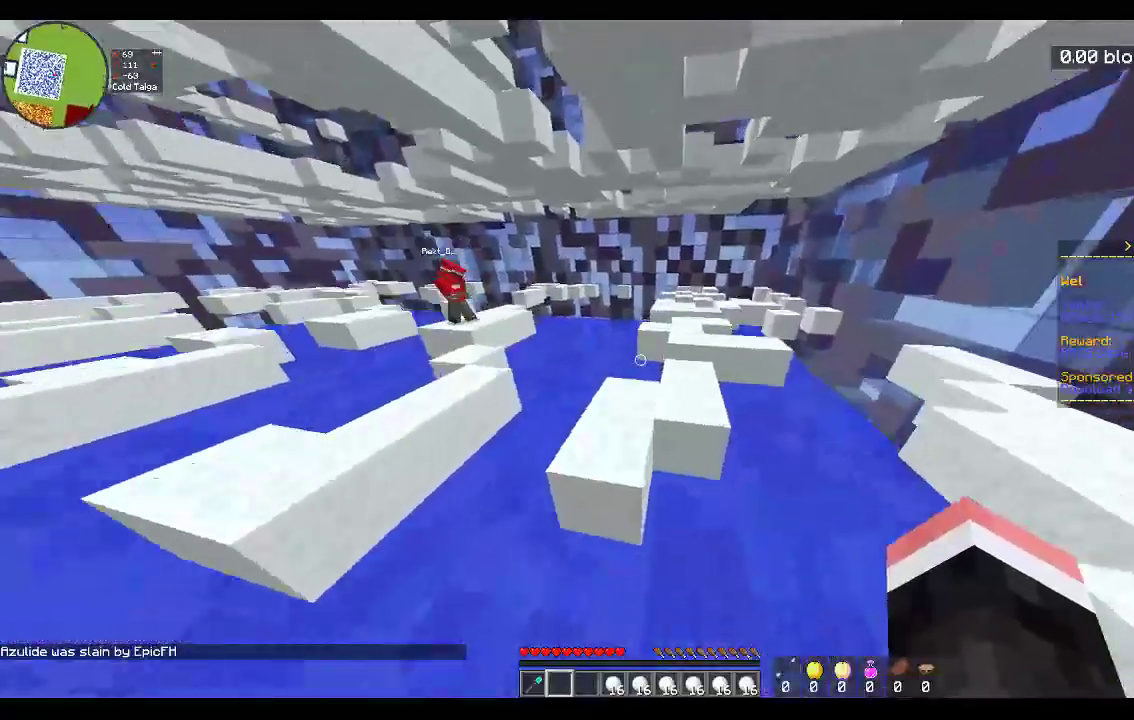
{"keys": ["d", "space", "w"], "mouse": [], "events": [[200, "space", "up"], [467, "space", "down"], [483, "d", "down"]]}
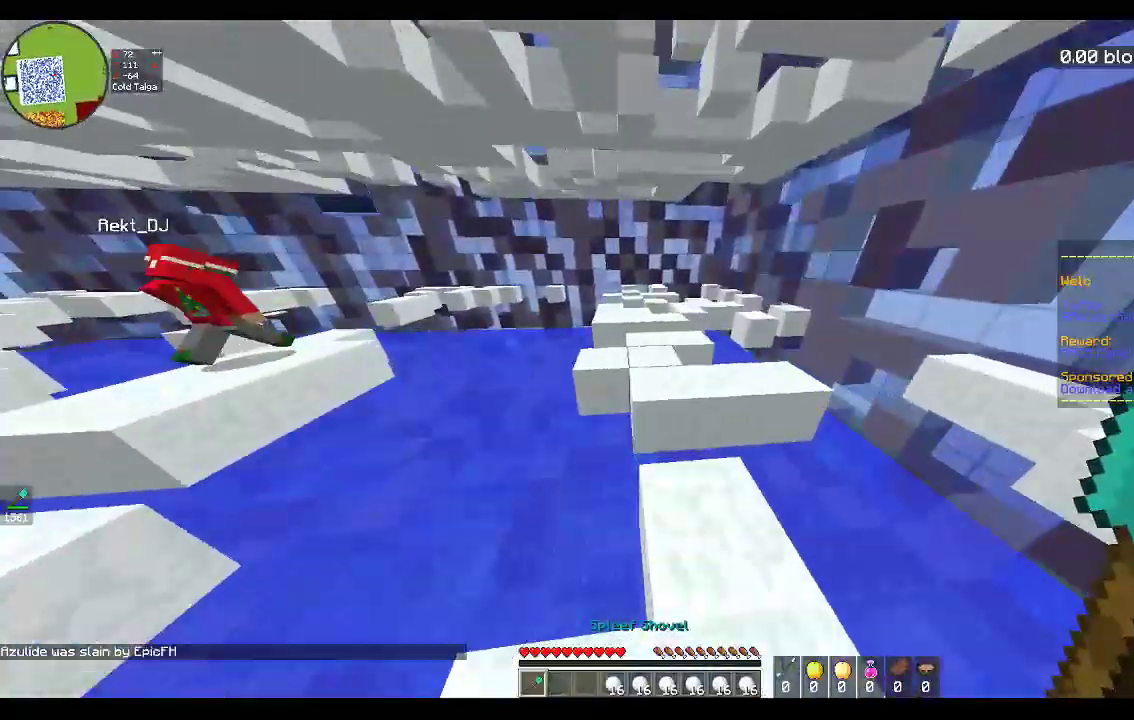
{"keys": ["d"], "mouse": [], "events": [[267, "space", "up"], [450, "w", "up"]]}
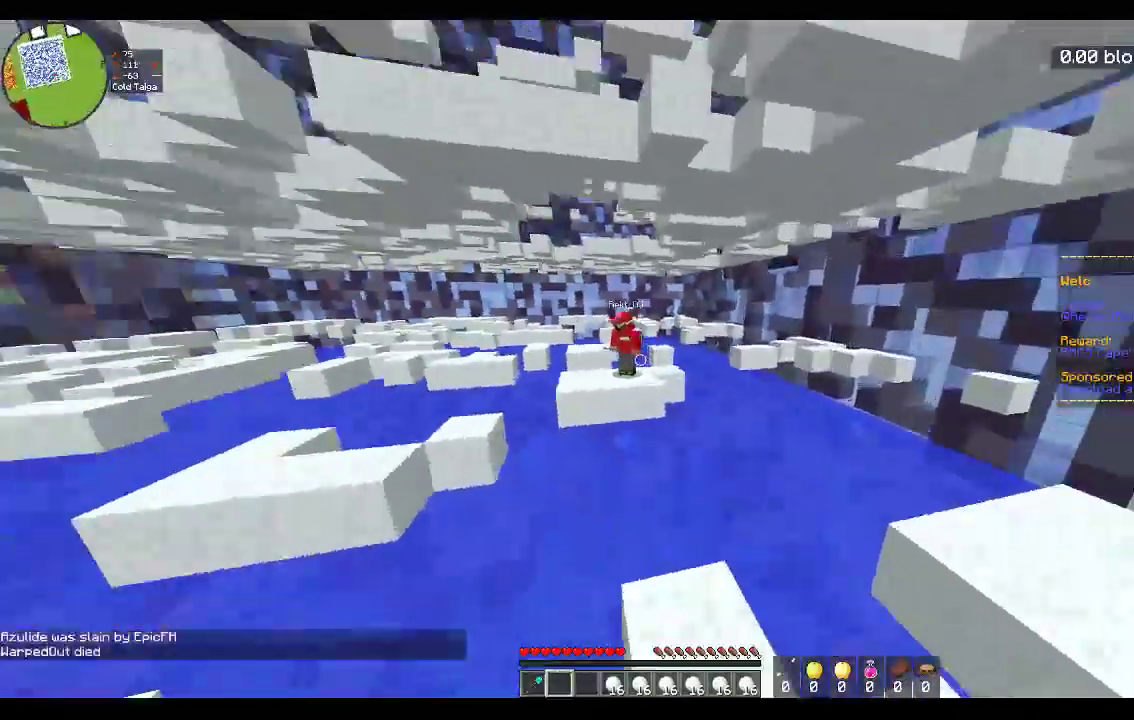
{"keys": [], "mouse": [], "events": [[500, "d", "up"]]}
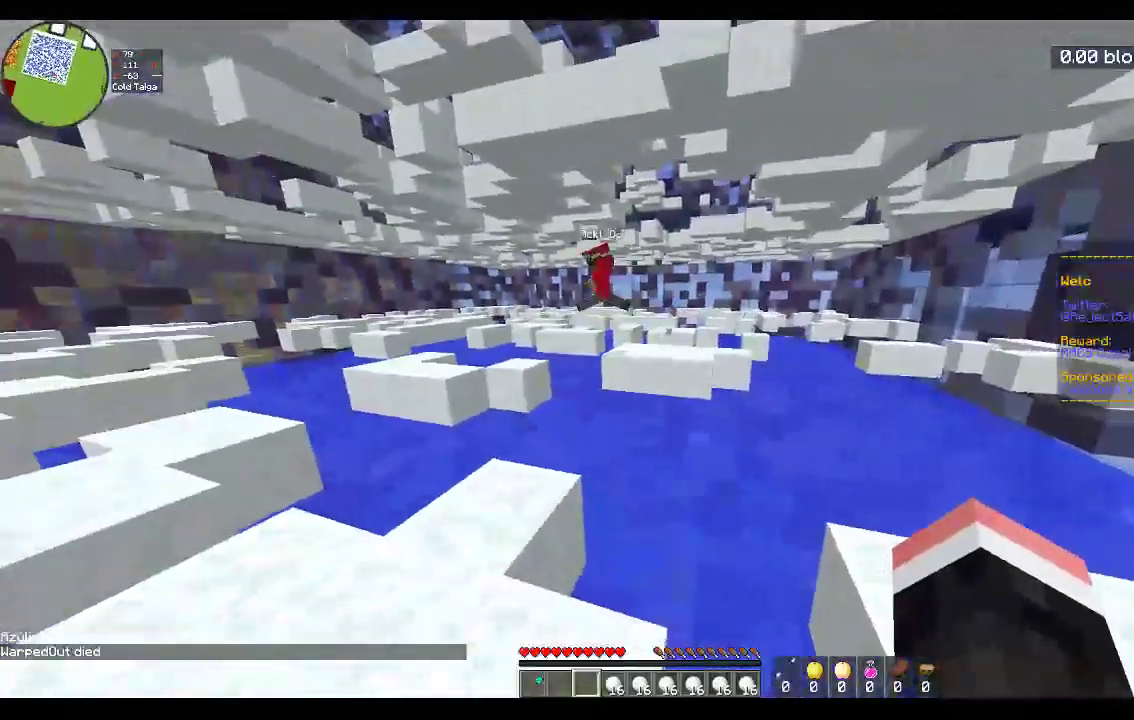
{"keys": ["a", "w"], "mouse": [], "events": [[83, "a", "down"], [167, "w", "down"], [267, "space", "down"], [483, "space", "up"]]}
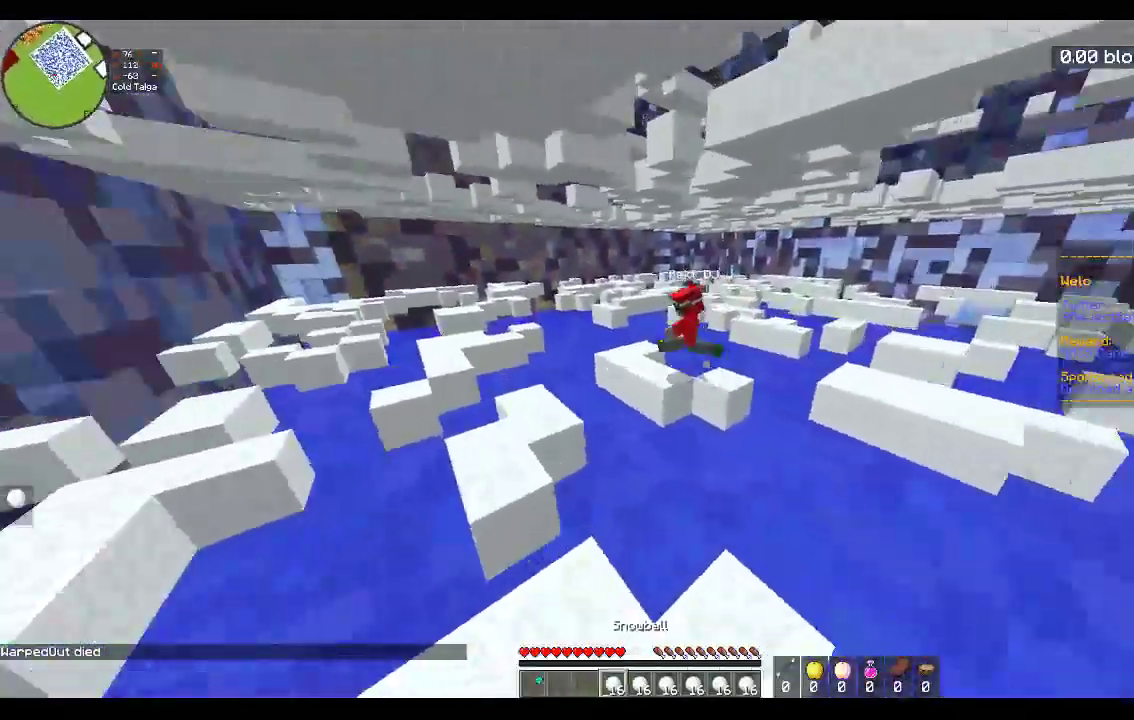
{"keys": ["space", "w"], "mouse": [], "events": [[67, "mouse_right", "down"], [367, "space", "down"], [417, "mouse_right", "up"], [467, "a", "up"]]}
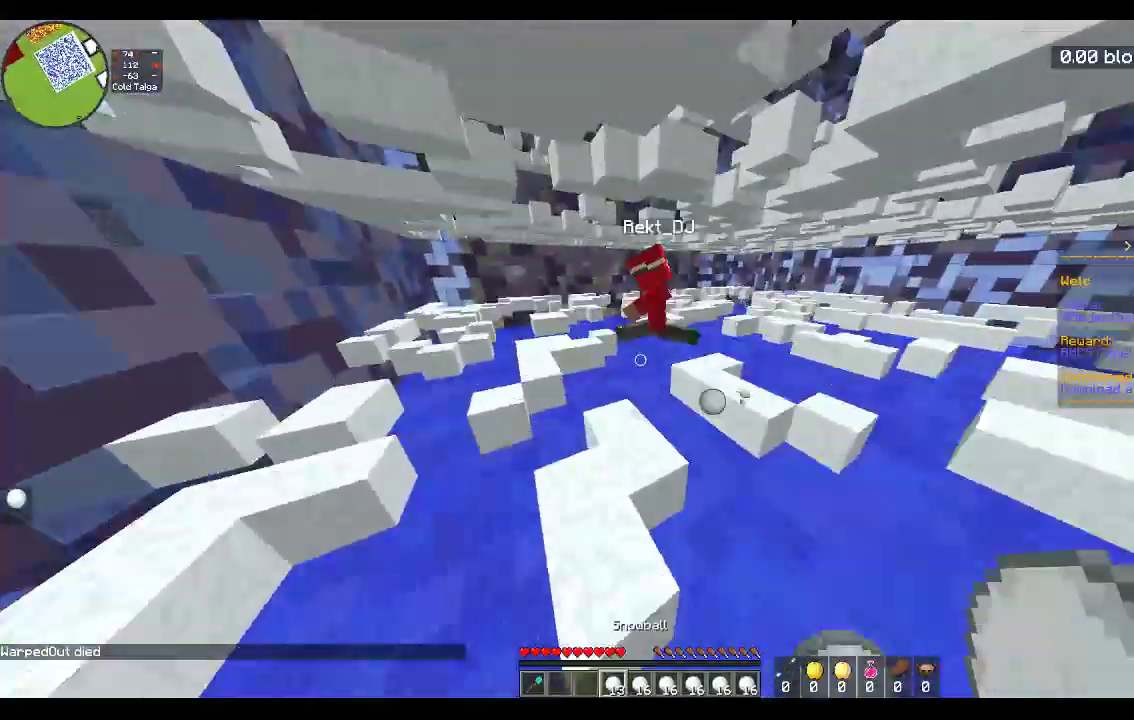
{"keys": ["space", "w"], "mouse": [], "events": [[33, "space", "up"], [417, "space", "down"]]}
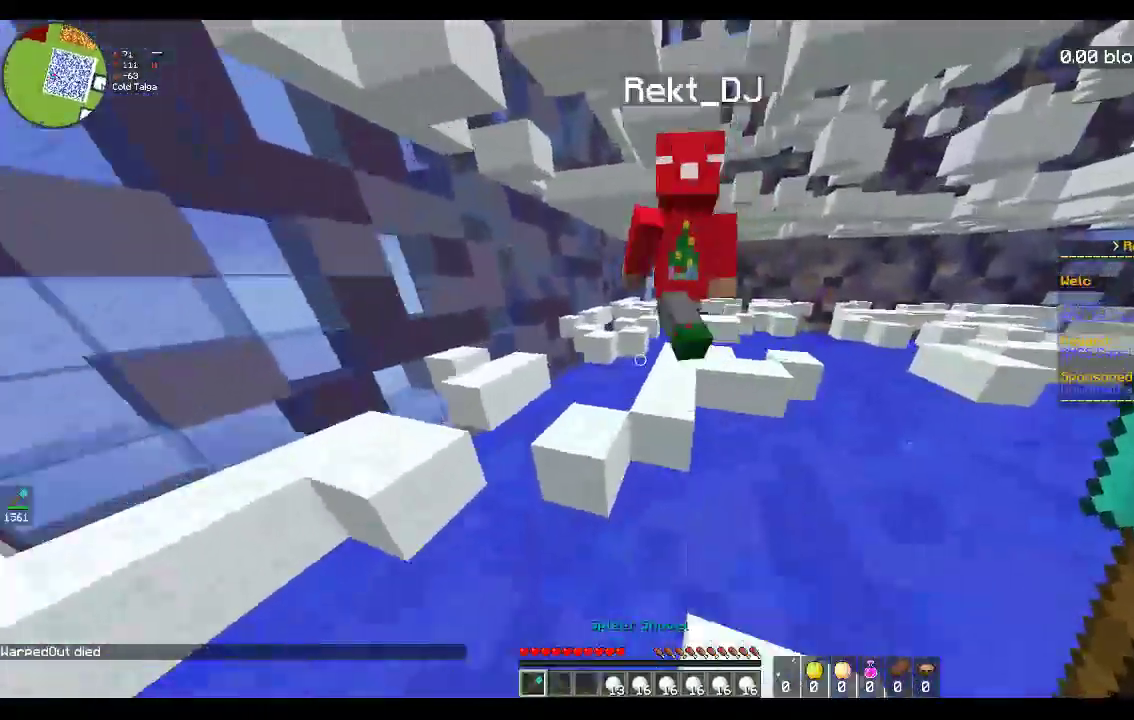
{"keys": ["w"], "mouse": [], "events": [[217, "space", "up"]]}
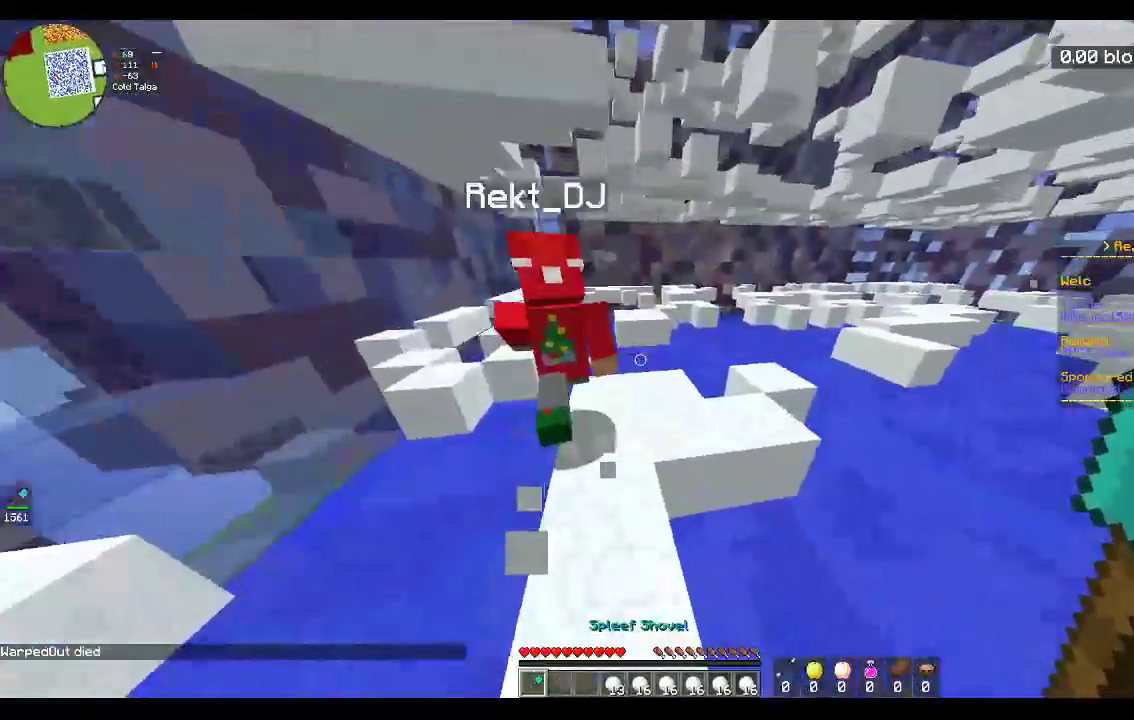
{"keys": ["space", "w"], "mouse": [], "events": [[433, "space", "down"]]}
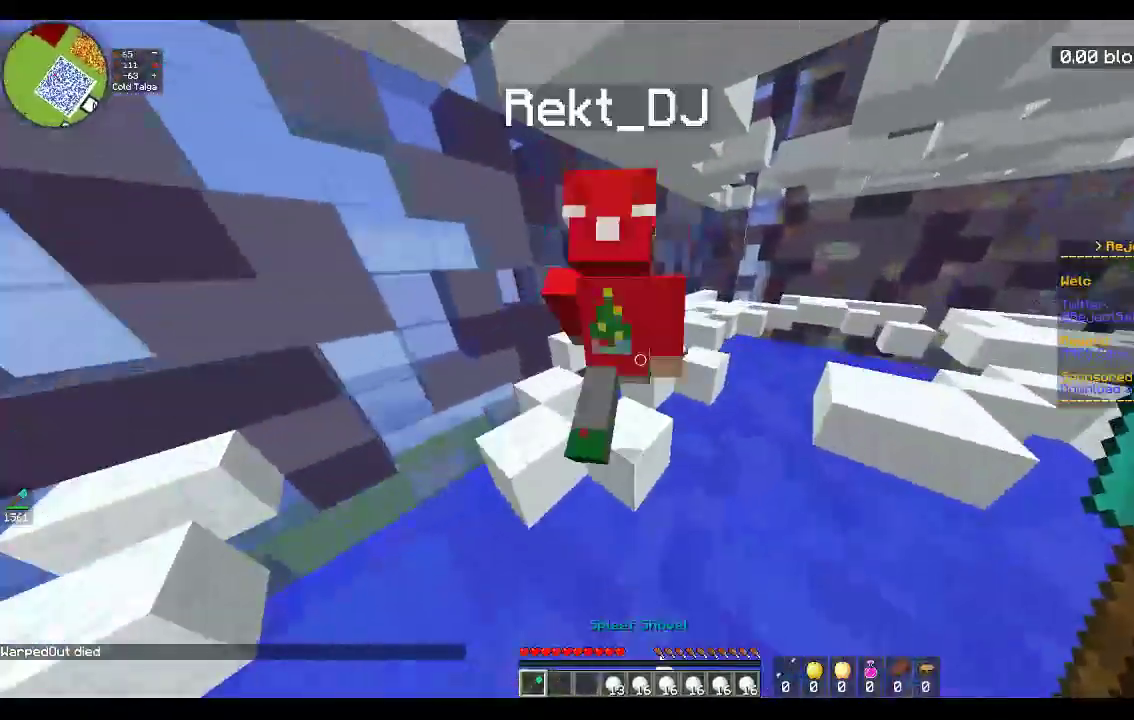
{"keys": ["d", "space", "w"], "mouse": [], "events": [[33, "a", "down"], [117, "d", "down"], [200, "space", "up"], [250, "a", "up"], [417, "space", "down"]]}
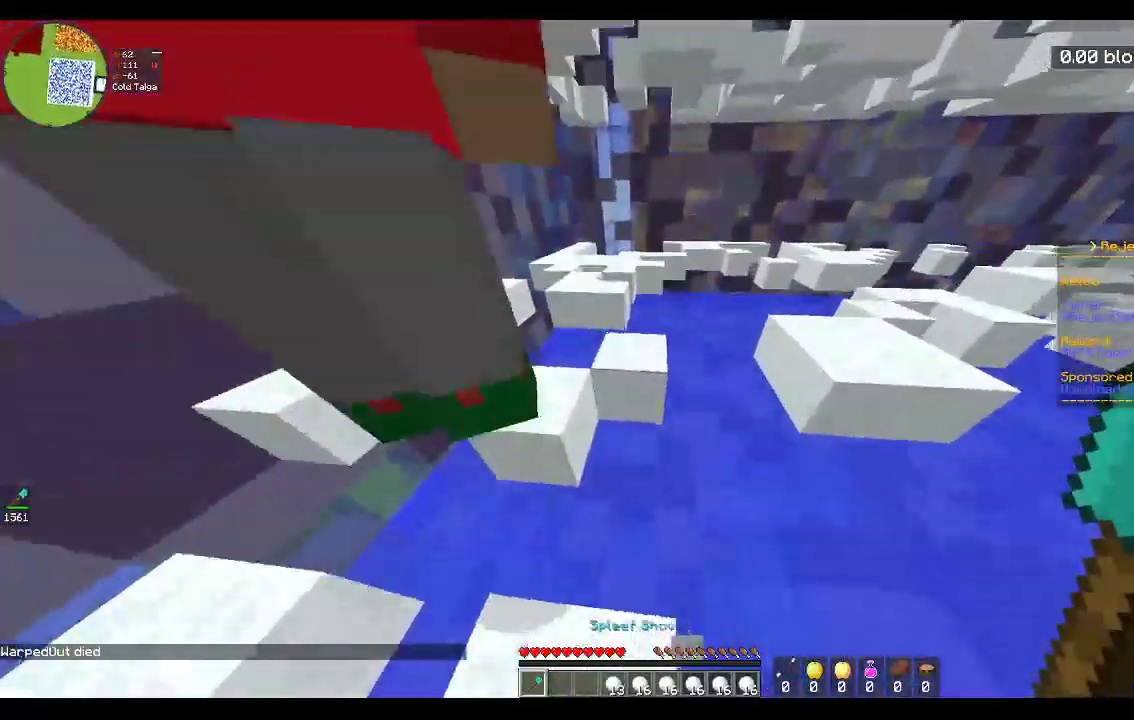
{"keys": ["a", "space", "w"], "mouse": [], "events": [[183, "a", "down"], [200, "space", "up"], [250, "d", "up"], [467, "space", "down"]]}